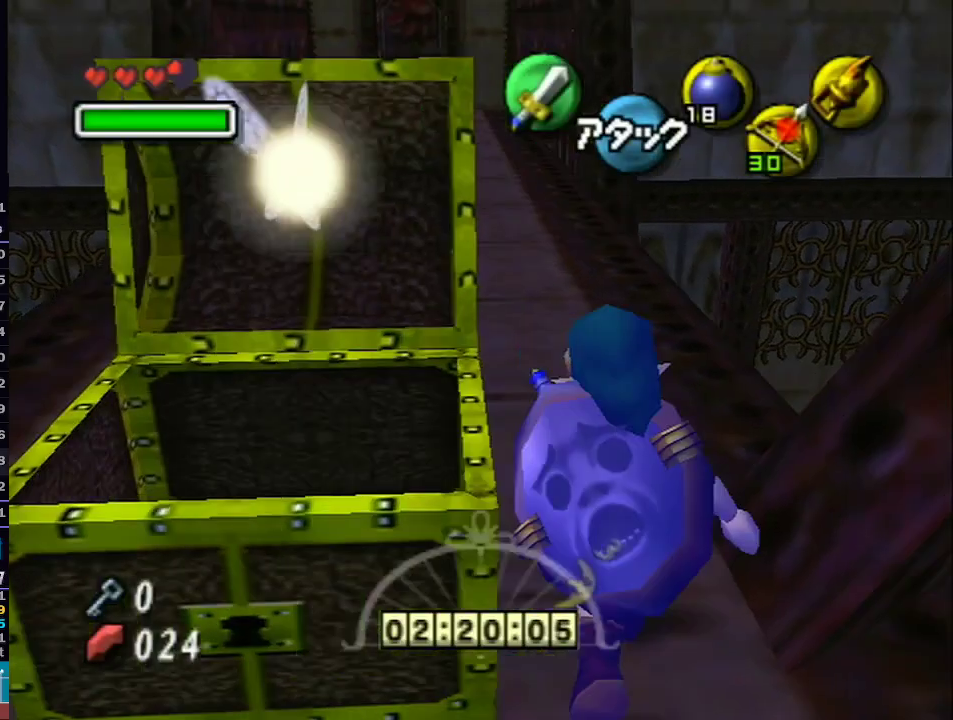
Gameplay with a controller (Nintendo layout); each line is a JSON object with the inputs held at the frame after it. "events" lists button and stick changes between this image and that frame as [ms after this image, input, new state], when the widget could be followed in between. Not read: L3 R3.
{"buttons": ["L1"], "left_stick": "up", "right_stick": "center", "events": [[150, "A", "down"], [217, "A", "up"]]}
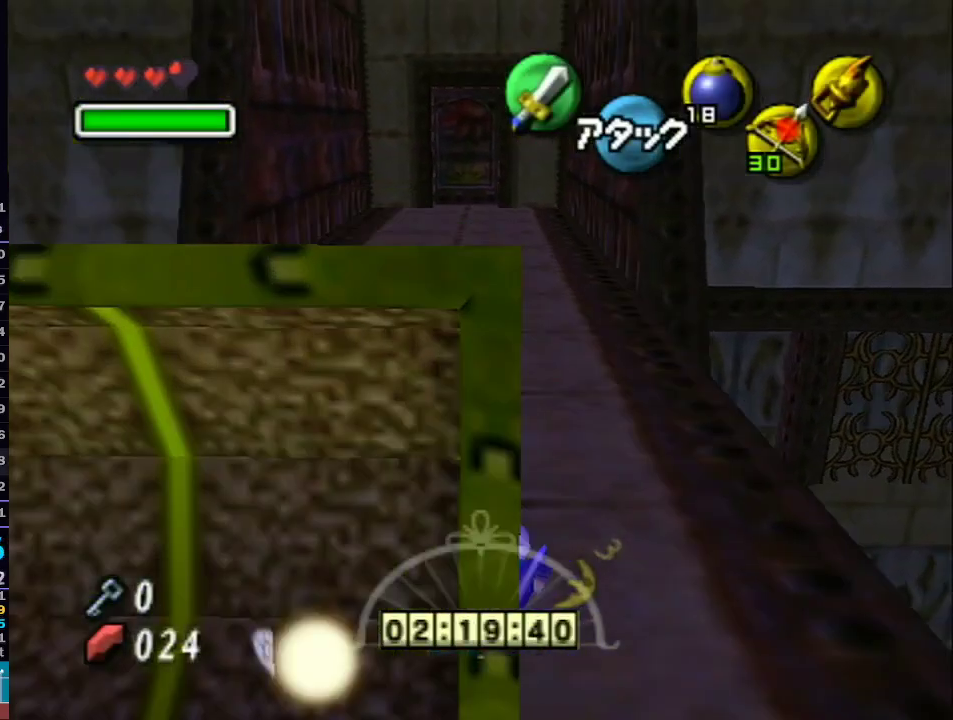
{"buttons": ["L1"], "left_stick": "up", "right_stick": "center", "events": [[400, "A", "down"], [483, "A", "up"]]}
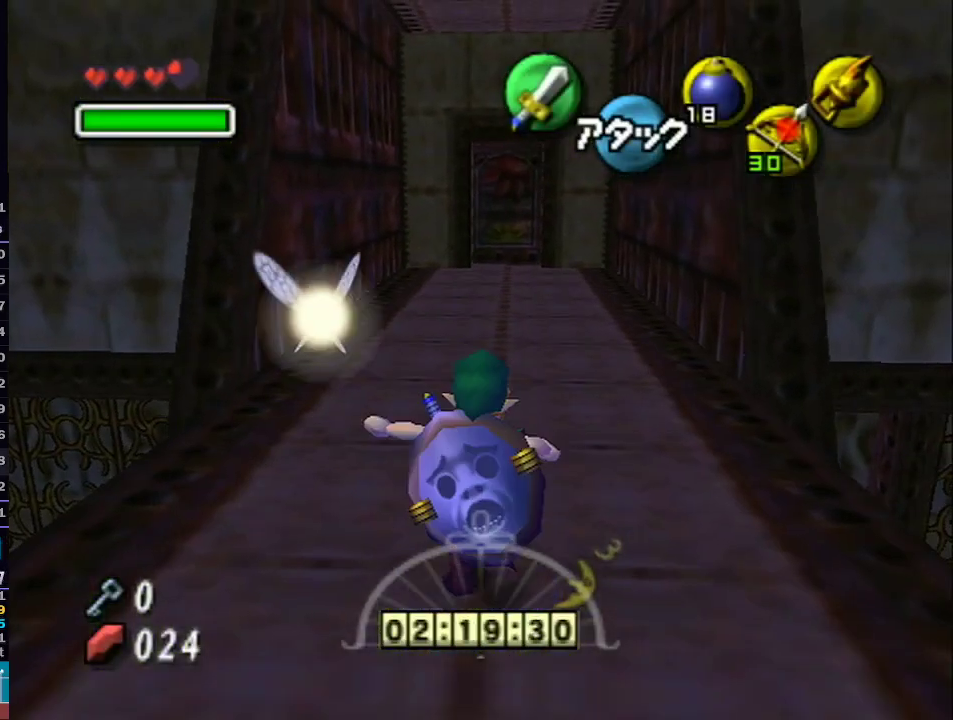
{"buttons": ["L1"], "left_stick": "up", "right_stick": "center", "events": []}
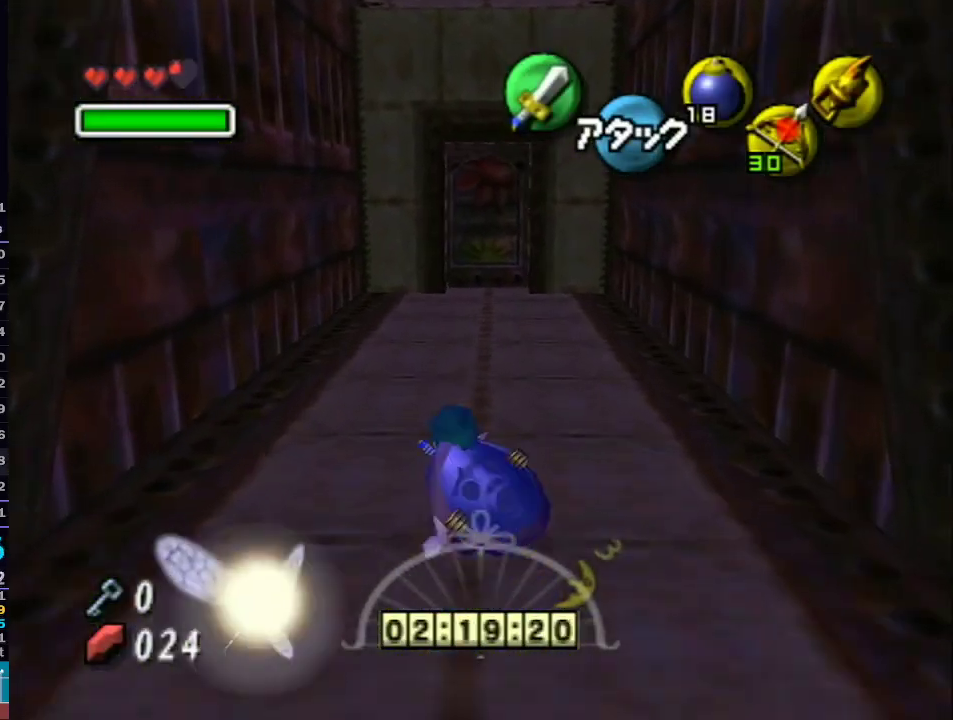
{"buttons": ["L1"], "left_stick": "up", "right_stick": "center", "events": [[150, "A", "down"], [250, "A", "up"]]}
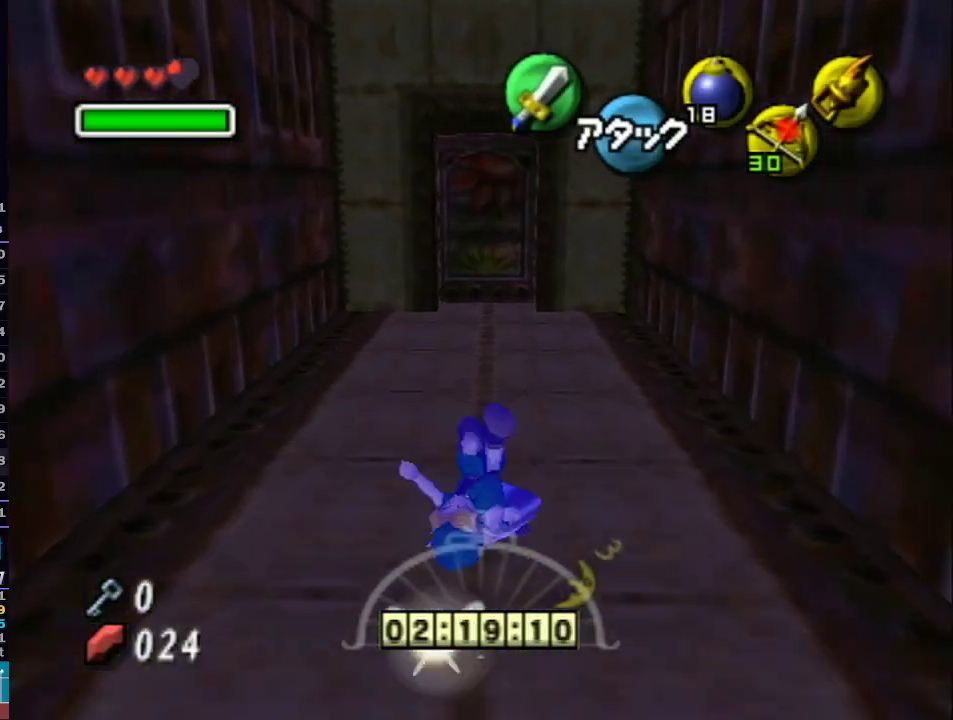
{"buttons": ["L1"], "left_stick": "up", "right_stick": "center", "events": [[400, "A", "down"], [467, "A", "up"]]}
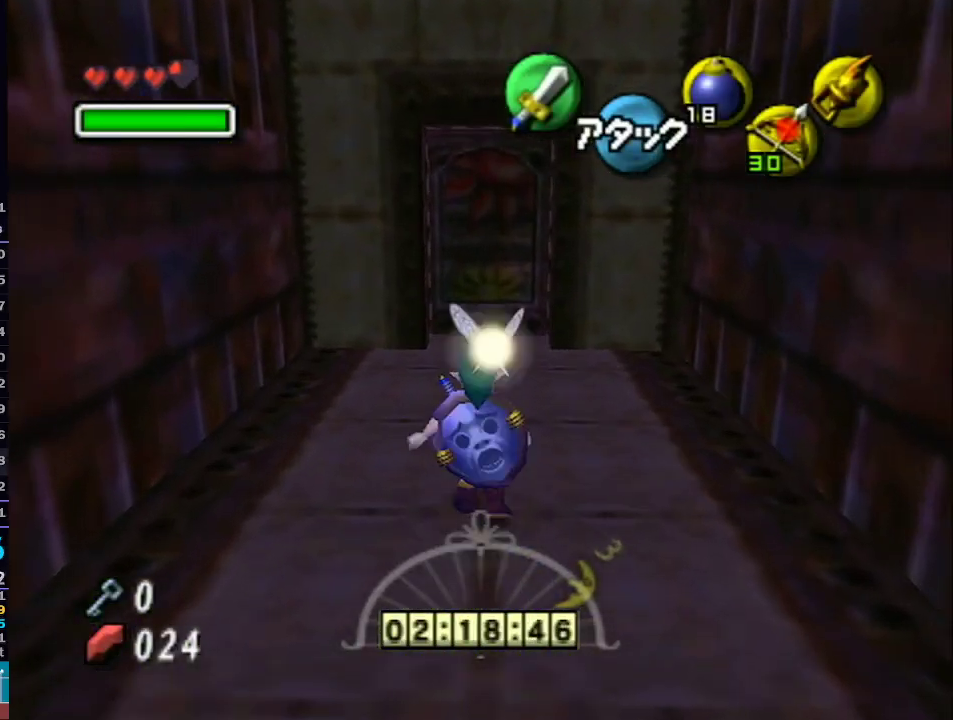
{"buttons": ["L1"], "left_stick": "up", "right_stick": "center", "events": []}
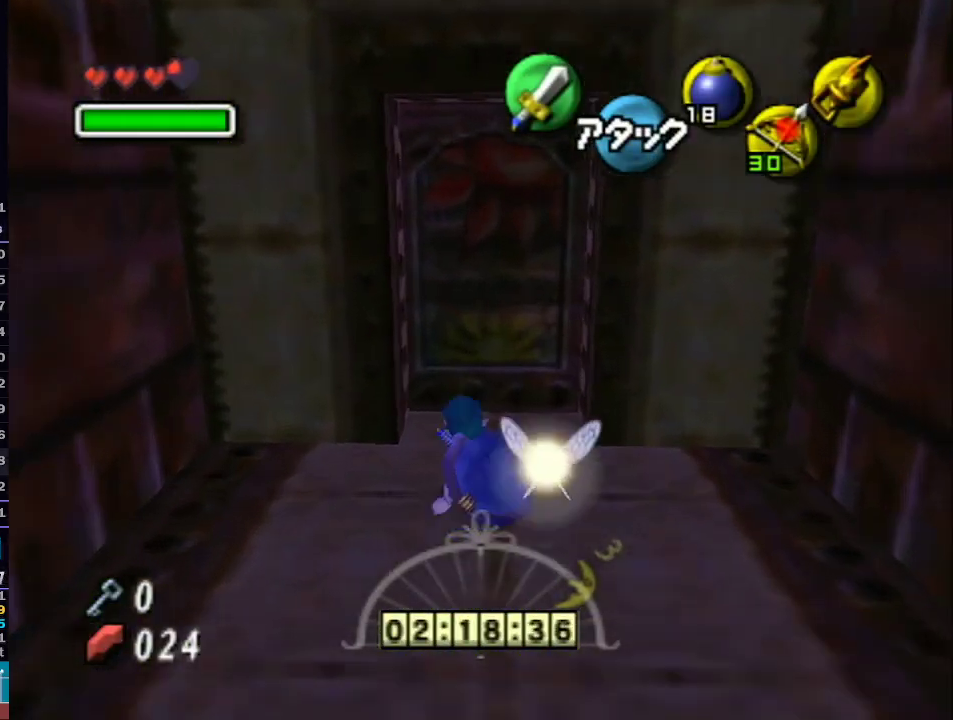
{"buttons": [], "left_stick": "center", "right_stick": "center", "events": [[100, "A", "down"], [133, "left_stick", "center"], [150, "A", "up"], [150, "L1", "up"], [233, "A", "down"], [300, "A", "up"], [367, "A", "down"], [433, "A", "up"]]}
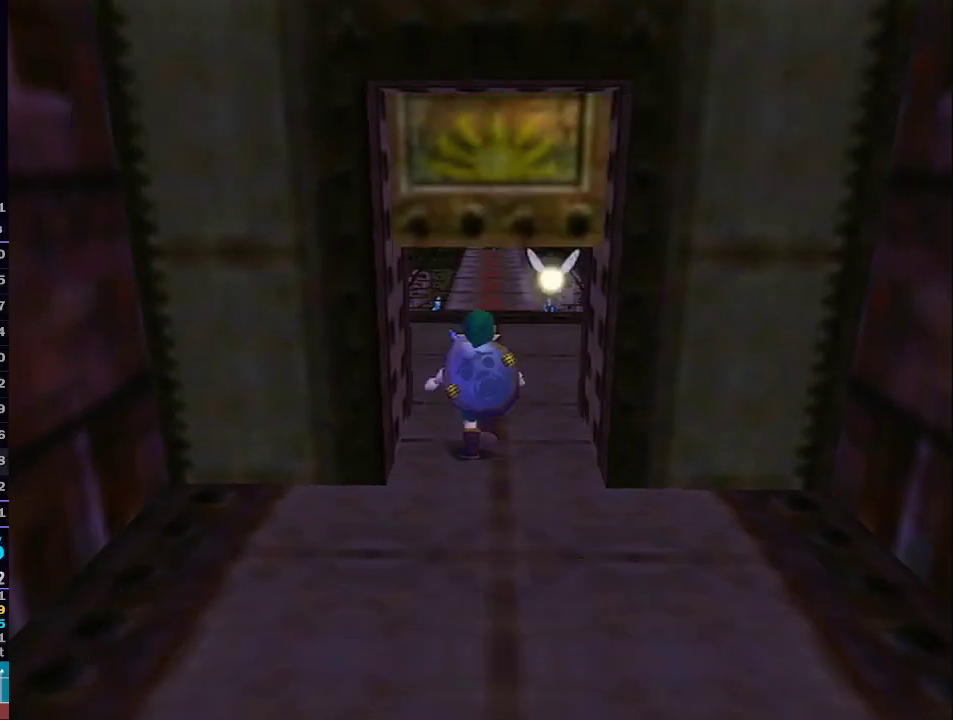
{"buttons": ["L1"], "left_stick": "center", "right_stick": "center", "events": [[333, "L1", "down"]]}
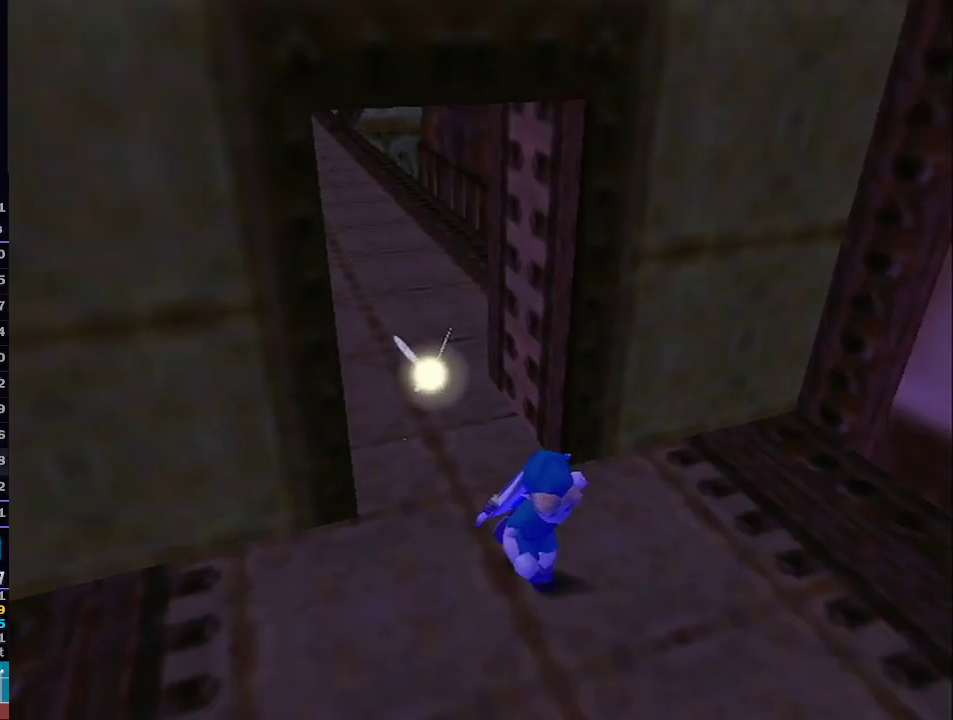
{"buttons": ["L1"], "left_stick": "center", "right_stick": "center", "events": []}
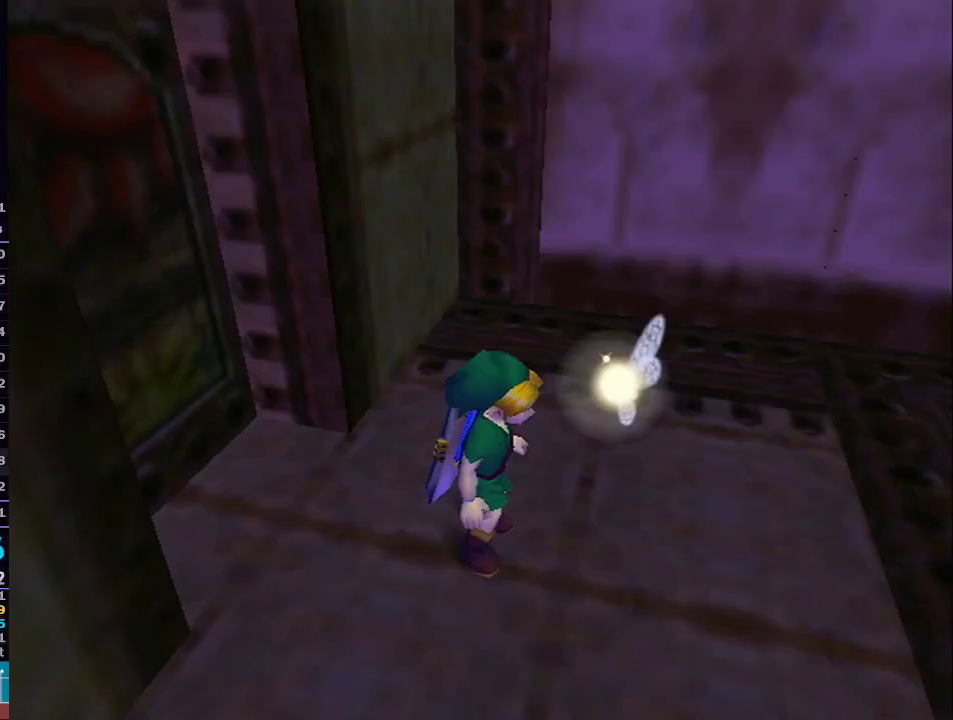
{"buttons": ["L1", "Z"], "left_stick": "center", "right_stick": "center", "events": [[500, "Z", "down"]]}
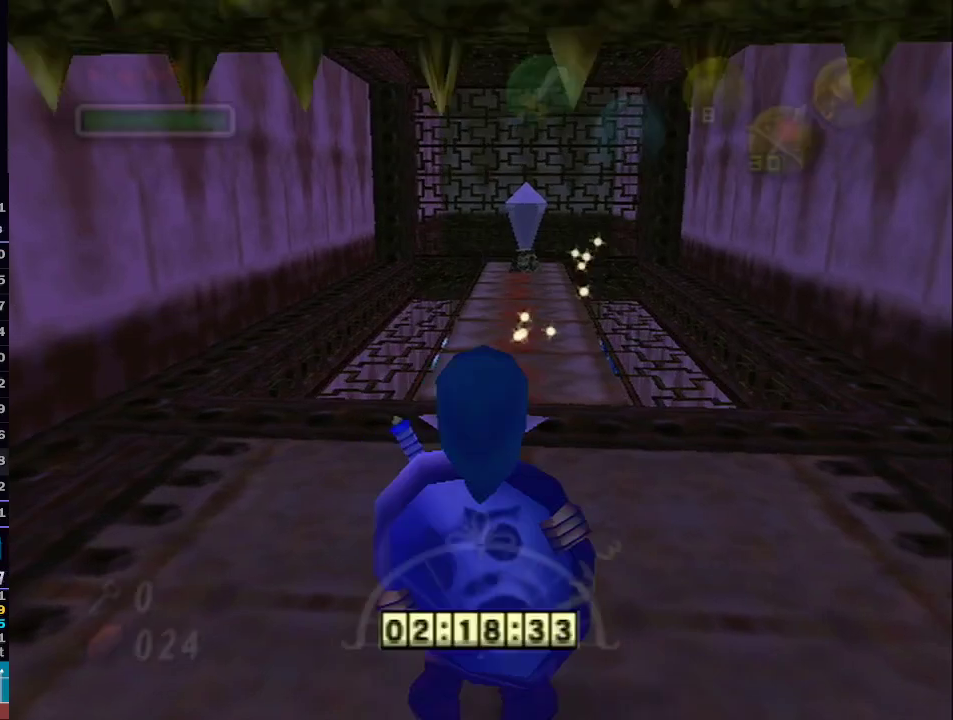
{"buttons": ["L1", "Z"], "left_stick": "center", "right_stick": "down-left", "events": [[500, "right_stick", "down-left"]]}
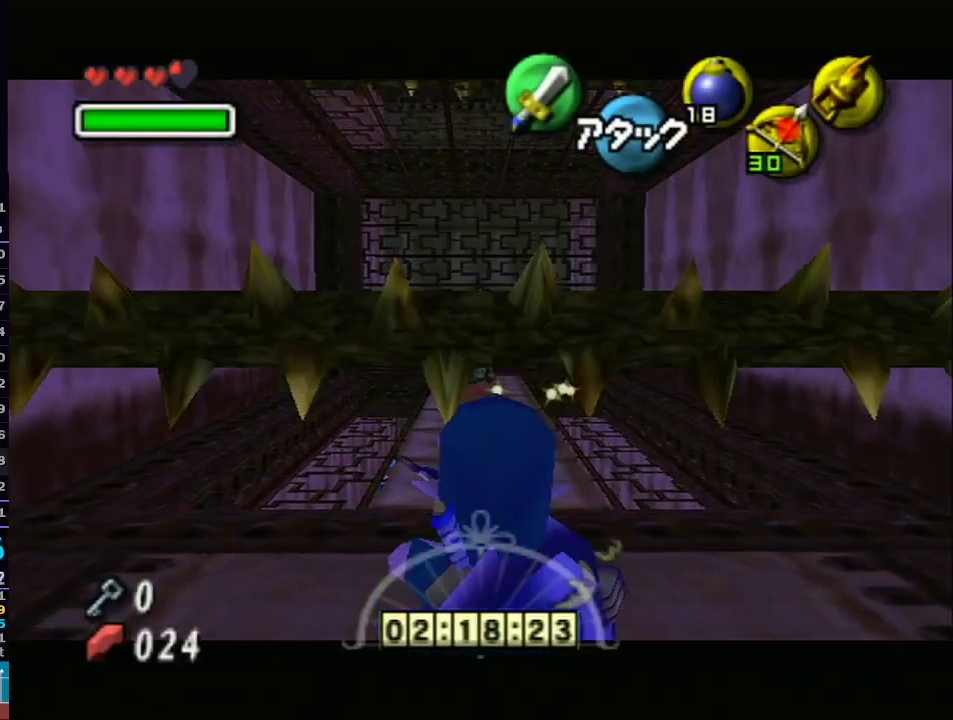
{"buttons": ["L1", "Z"], "left_stick": "down-right", "right_stick": "center", "events": [[33, "right_stick", "center"], [150, "left_stick", "down"], [183, "A", "down"], [300, "A", "up"], [300, "left_stick", "down-right"]]}
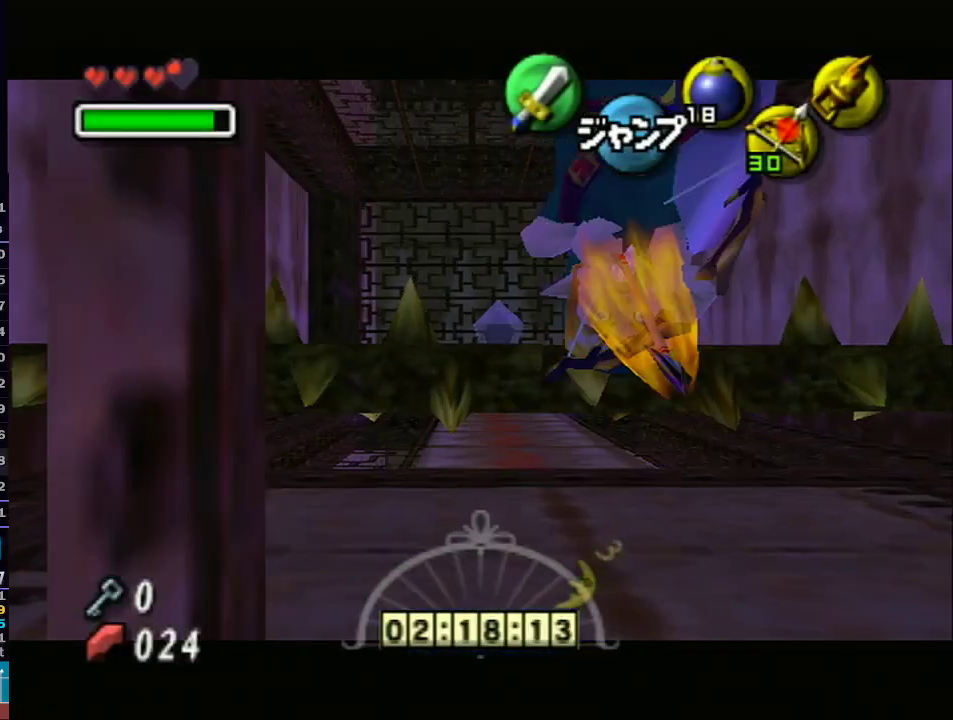
{"buttons": ["L1", "Z"], "left_stick": "center", "right_stick": "center", "events": [[17, "left_stick", "center"]]}
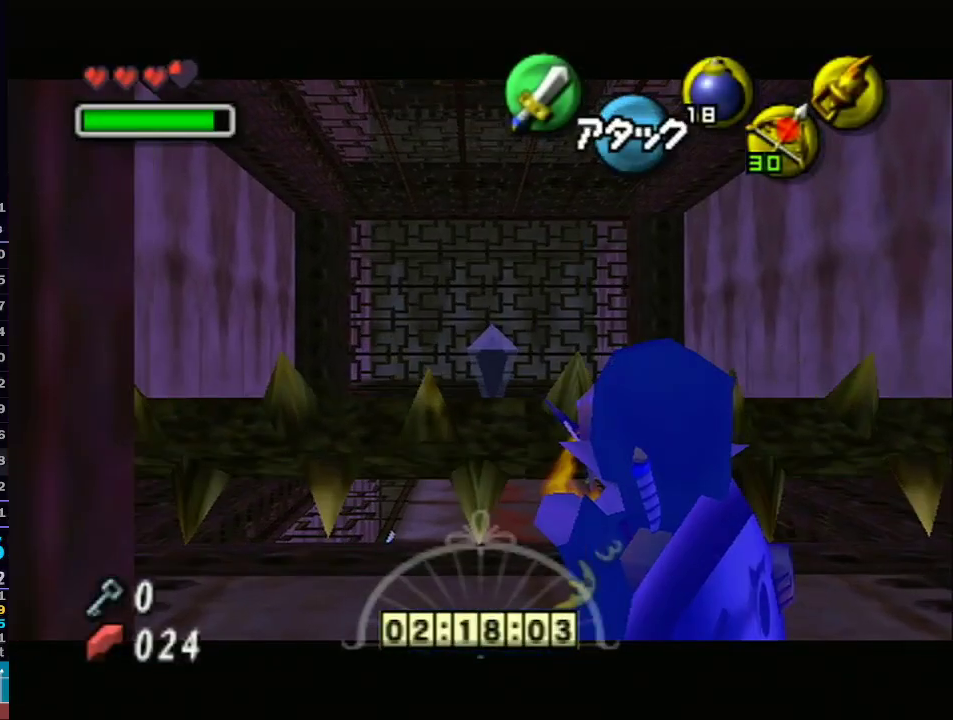
{"buttons": ["L1", "Z"], "left_stick": "center", "right_stick": "center", "events": []}
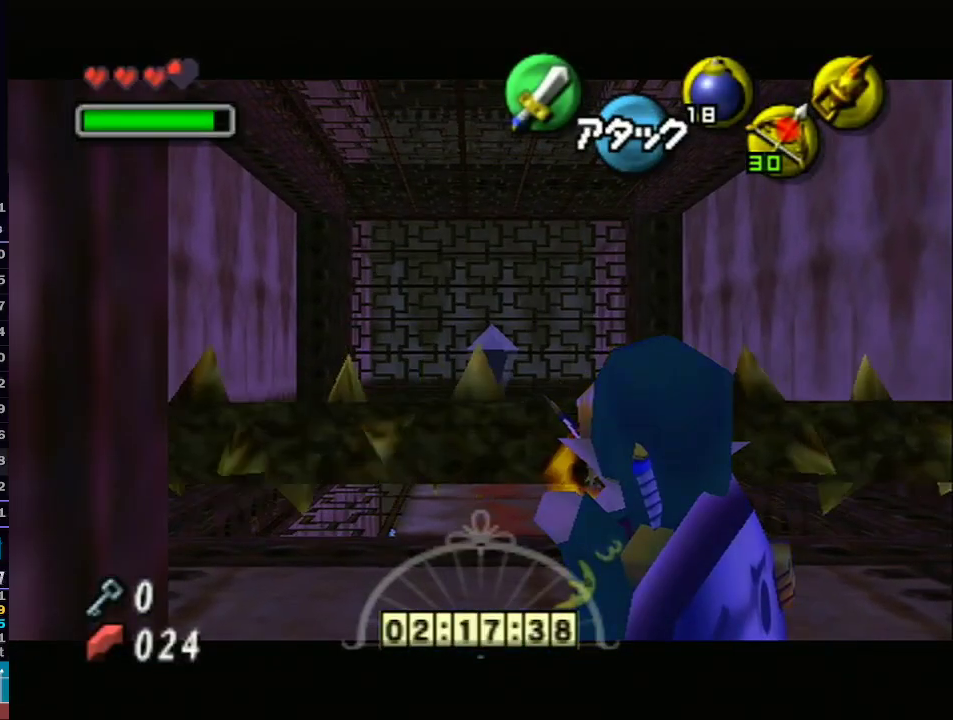
{"buttons": ["L1"], "left_stick": "center", "right_stick": "center", "events": [[500, "Z", "up"]]}
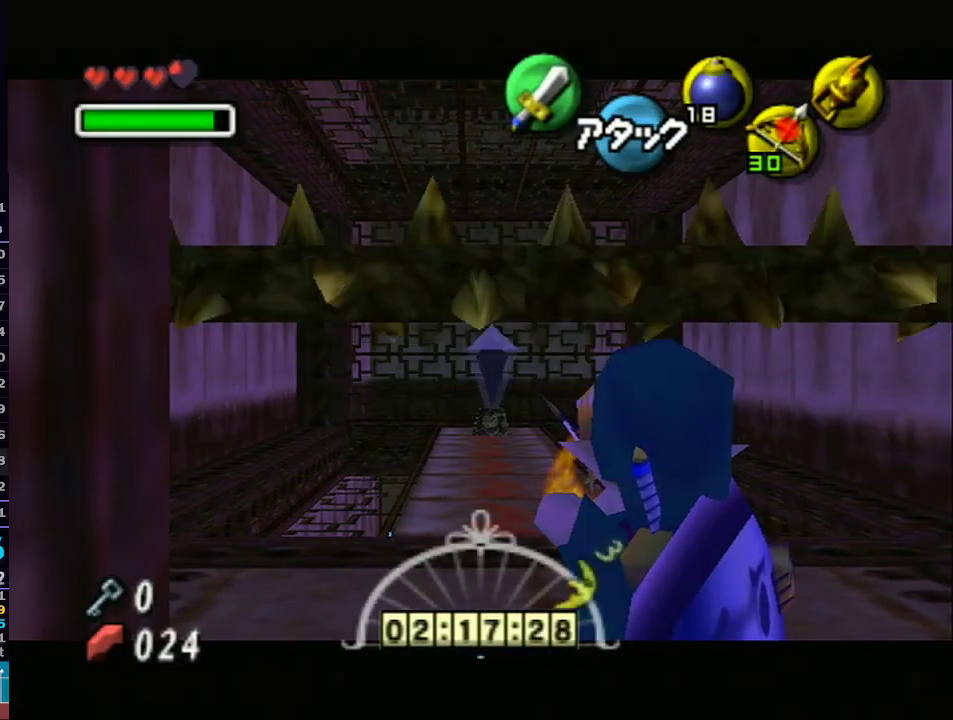
{"buttons": ["L1"], "left_stick": "center", "right_stick": "center", "events": [[83, "X", "down"], [150, "X", "up"], [250, "X", "down"], [267, "X", "up"], [333, "X", "down"], [367, "X", "up"]]}
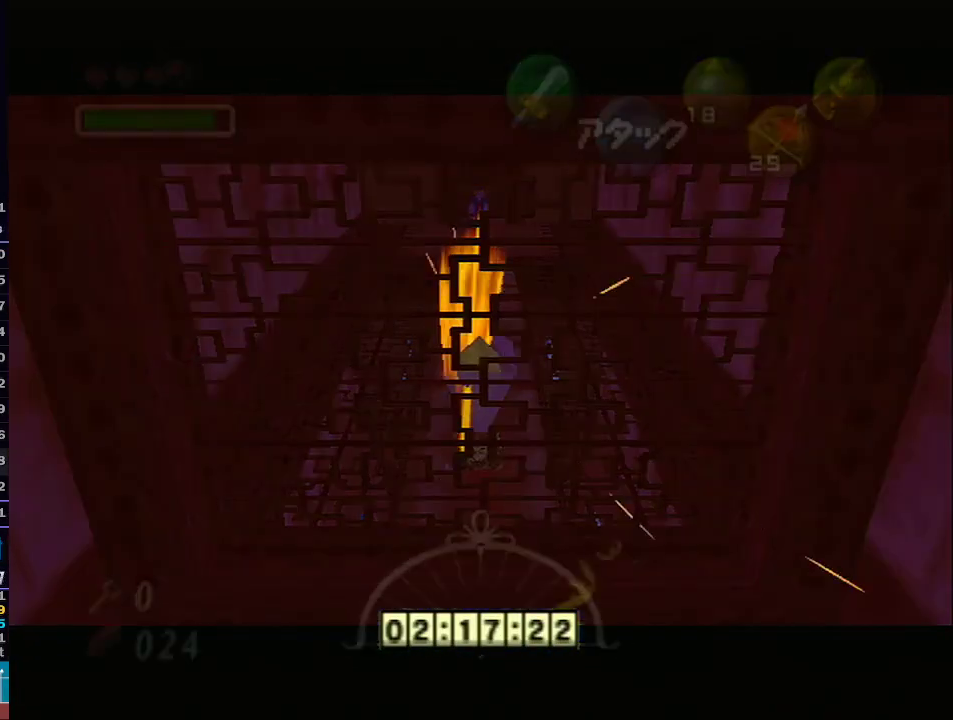
{"buttons": [], "left_stick": "center", "right_stick": "center", "events": [[50, "L1", "up"]]}
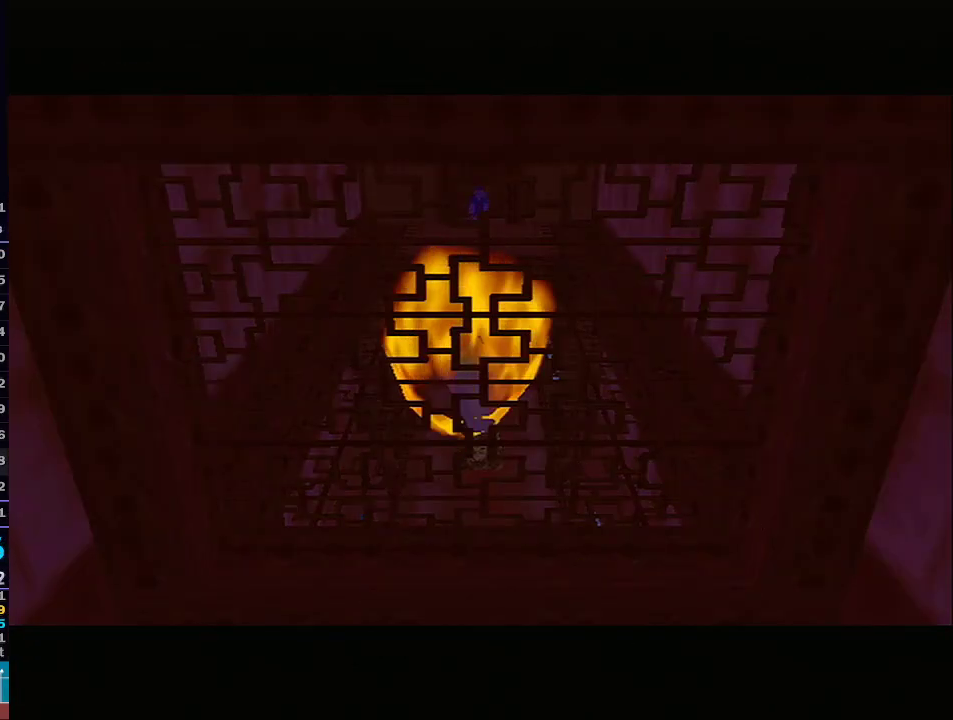
{"buttons": [], "left_stick": "center", "right_stick": "center", "events": []}
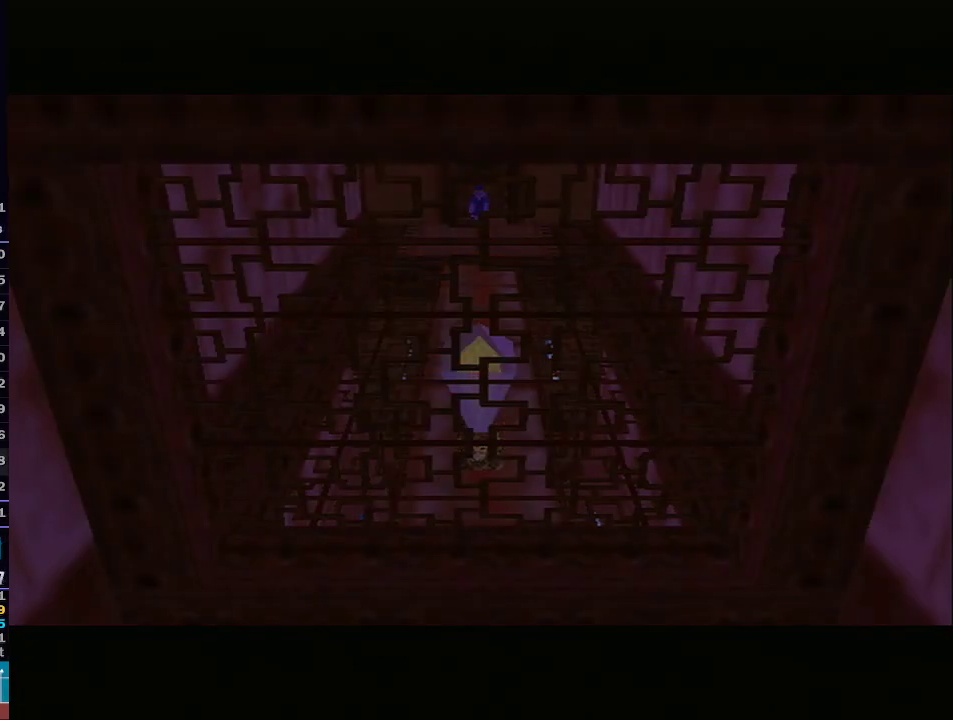
{"buttons": [], "left_stick": "center", "right_stick": "center", "events": []}
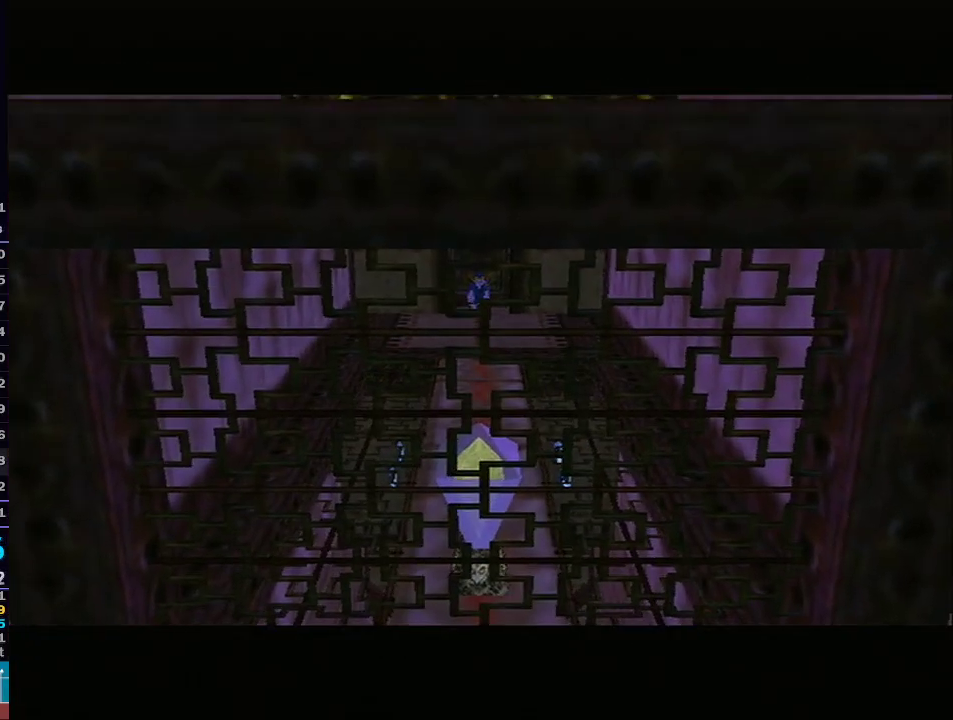
{"buttons": [], "left_stick": "center", "right_stick": "center", "events": []}
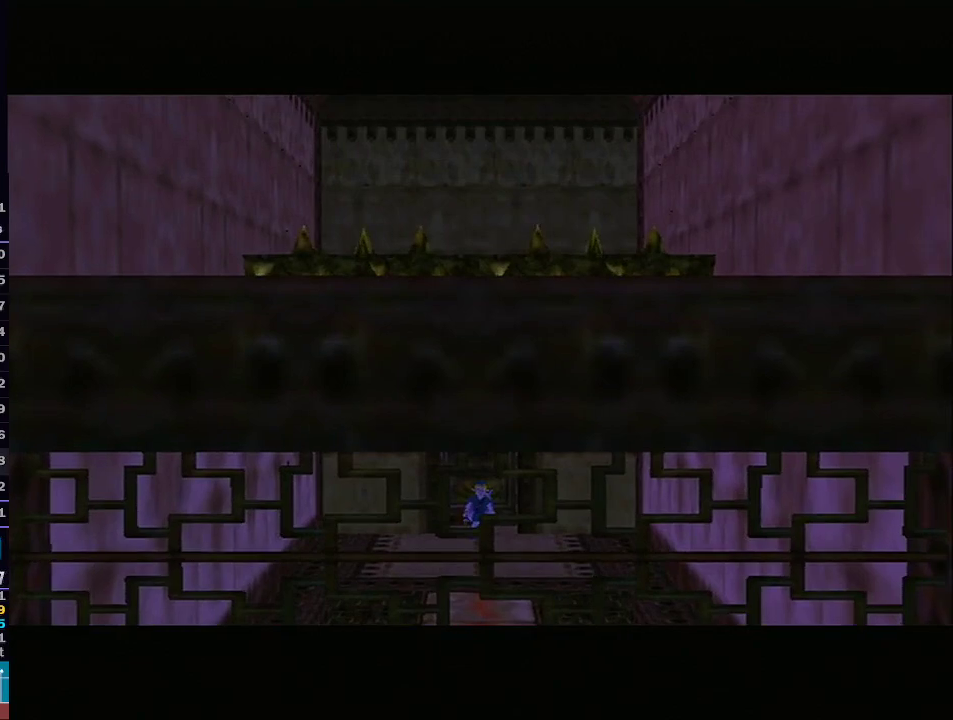
{"buttons": [], "left_stick": "center", "right_stick": "center", "events": [[183, "R1", "down"], [217, "R1", "up"]]}
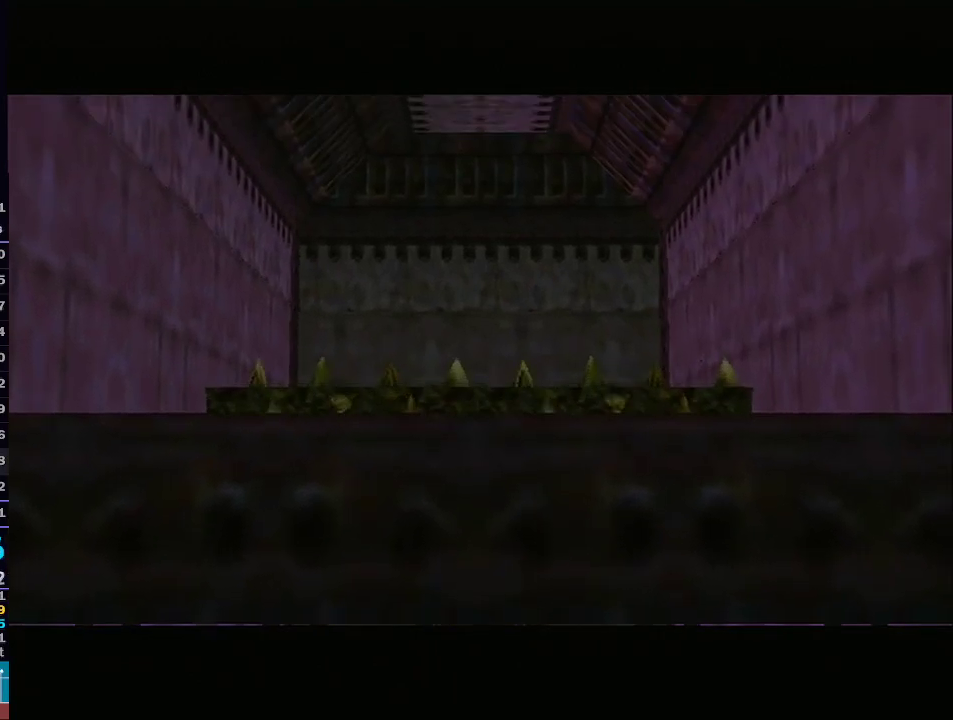
{"buttons": [], "left_stick": "center", "right_stick": "center", "events": []}
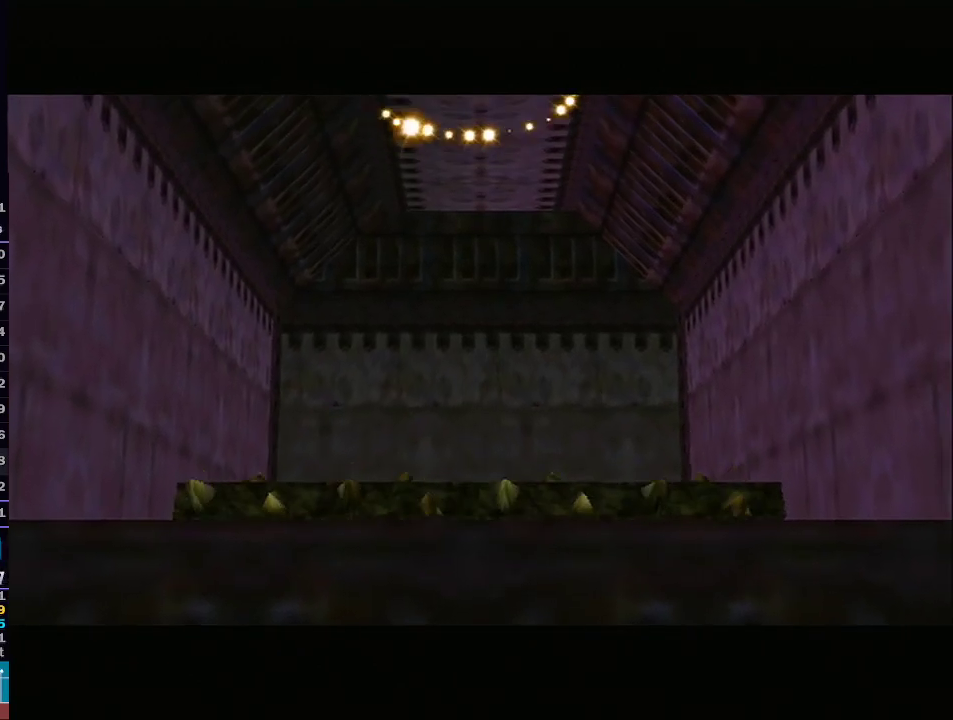
{"buttons": [], "left_stick": "center", "right_stick": "center", "events": []}
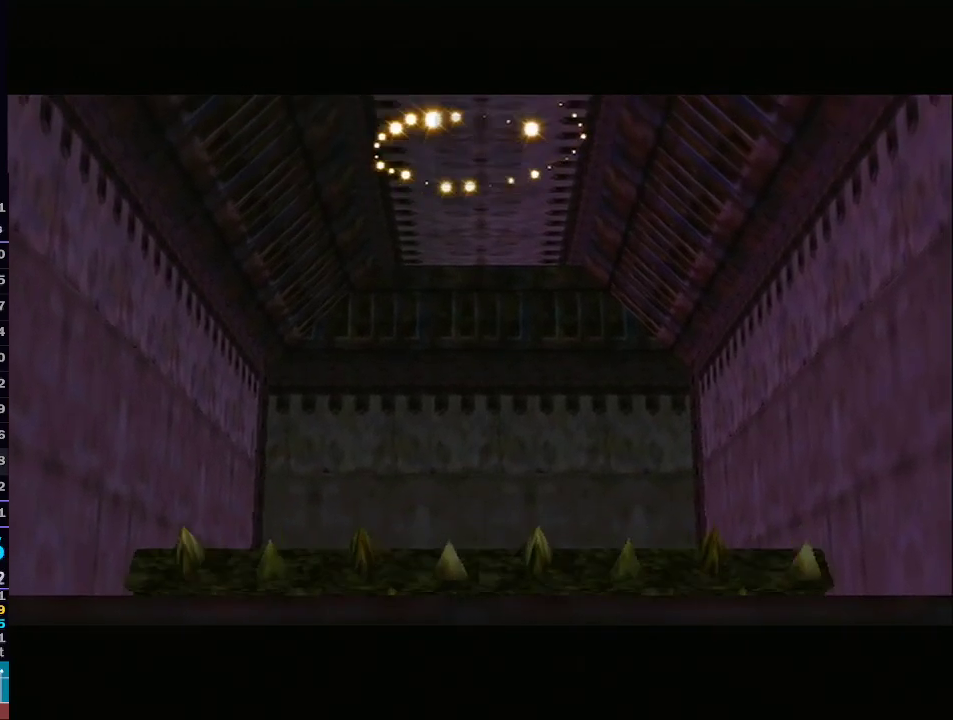
{"buttons": [], "left_stick": "center", "right_stick": "center", "events": []}
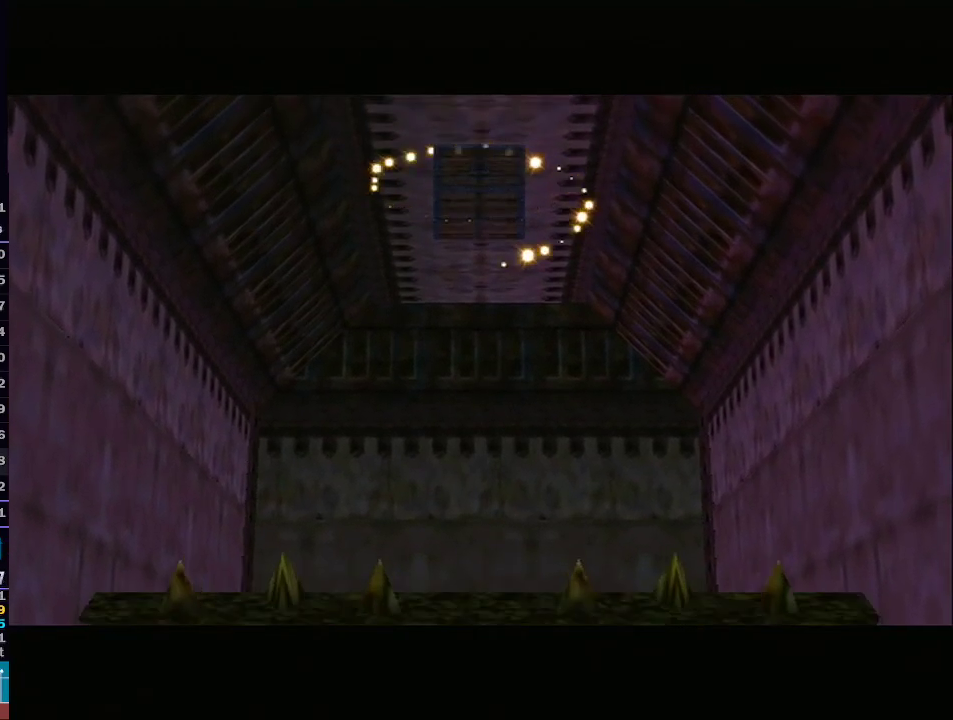
{"buttons": ["L1"], "left_stick": "center", "right_stick": "center", "events": [[150, "L1", "down"]]}
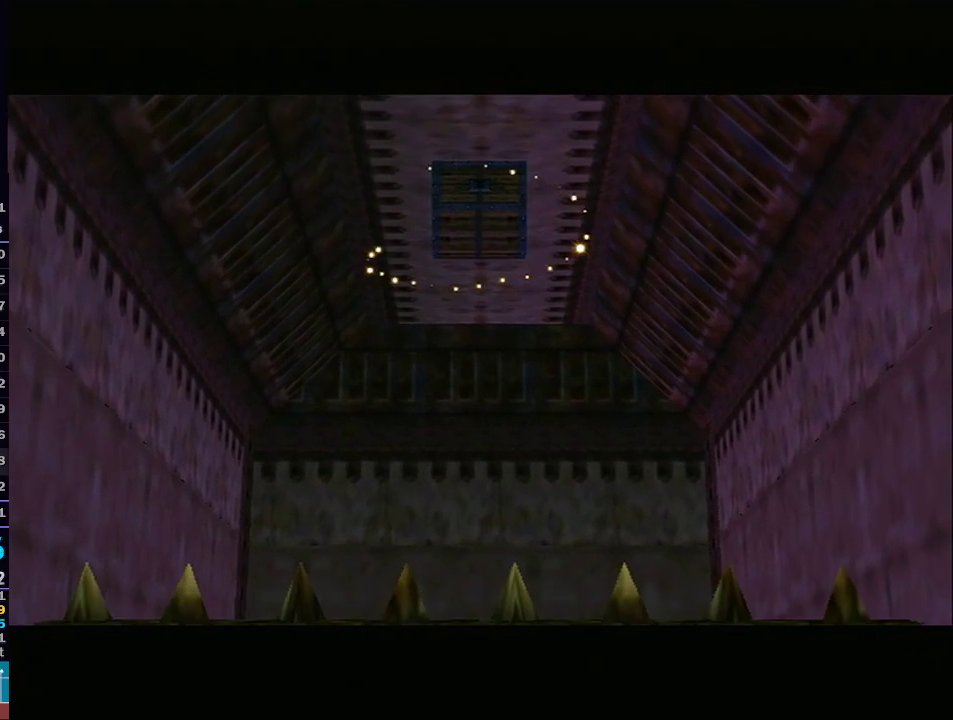
{"buttons": ["L1"], "left_stick": "center", "right_stick": "center", "events": []}
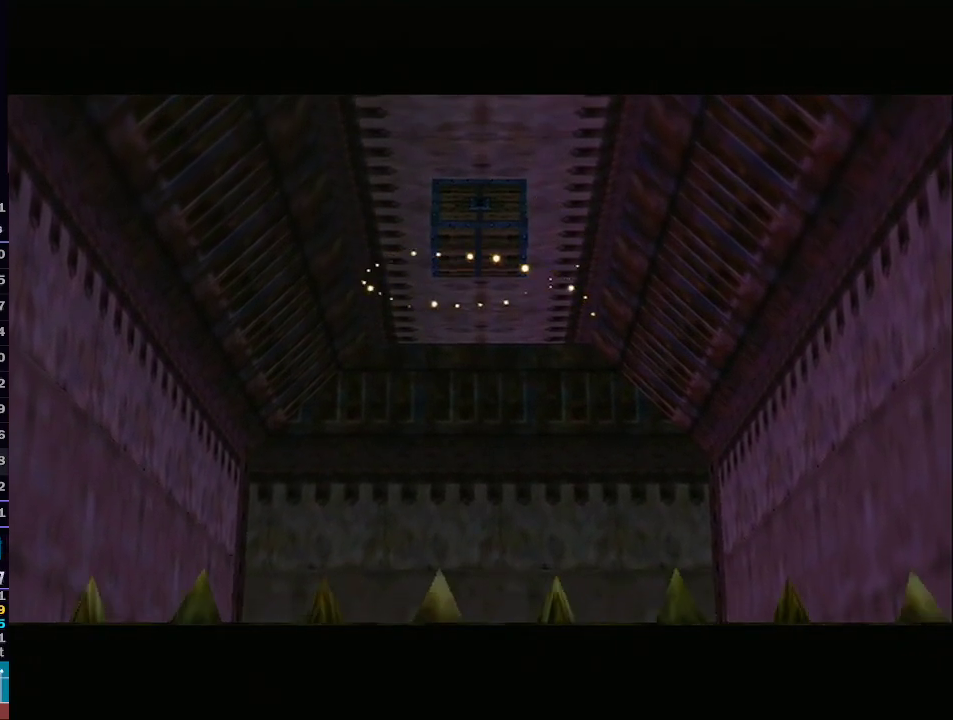
{"buttons": ["L1"], "left_stick": "center", "right_stick": "center", "events": []}
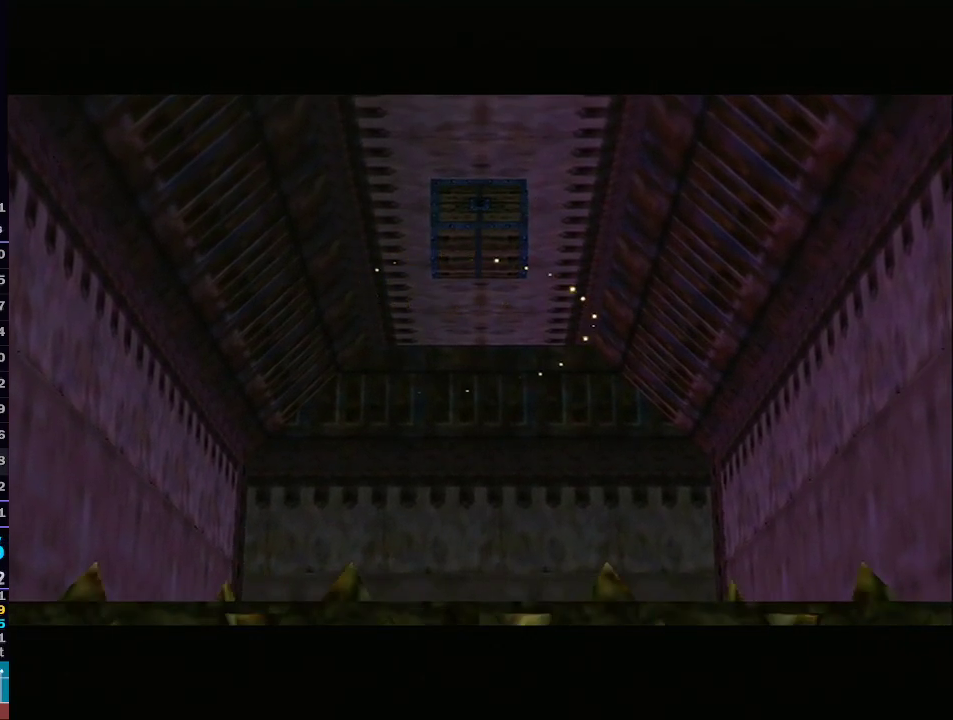
{"buttons": ["L1"], "left_stick": "center", "right_stick": "center", "events": []}